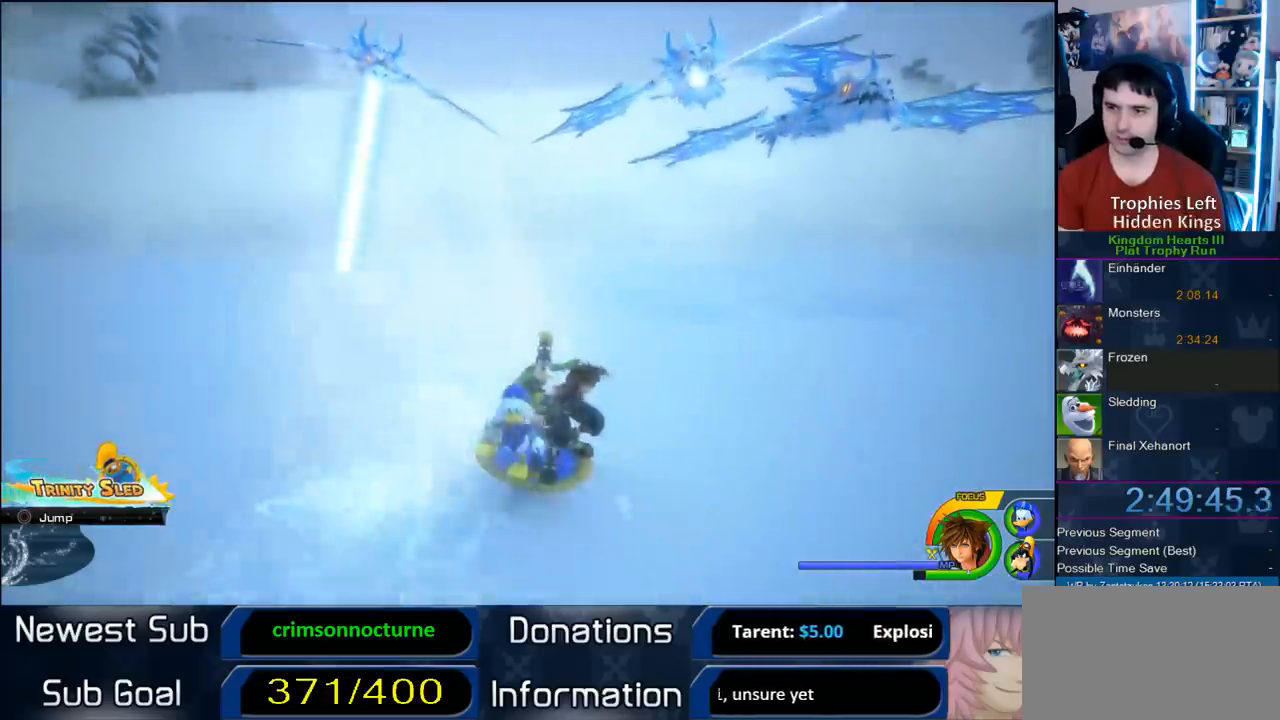
Gameplay with a controller (PlayStation layout); each line is a JSON object with the inputs held at the frame after it. "events" lists button and stick changes between this image and that frame as [ms after this image, input, new state], when the widget could be followed in between. Not read: L2 R2.
{"buttons": [], "left_stick": "left", "right_stick": "center", "events": [[50, "left_stick", "left"]]}
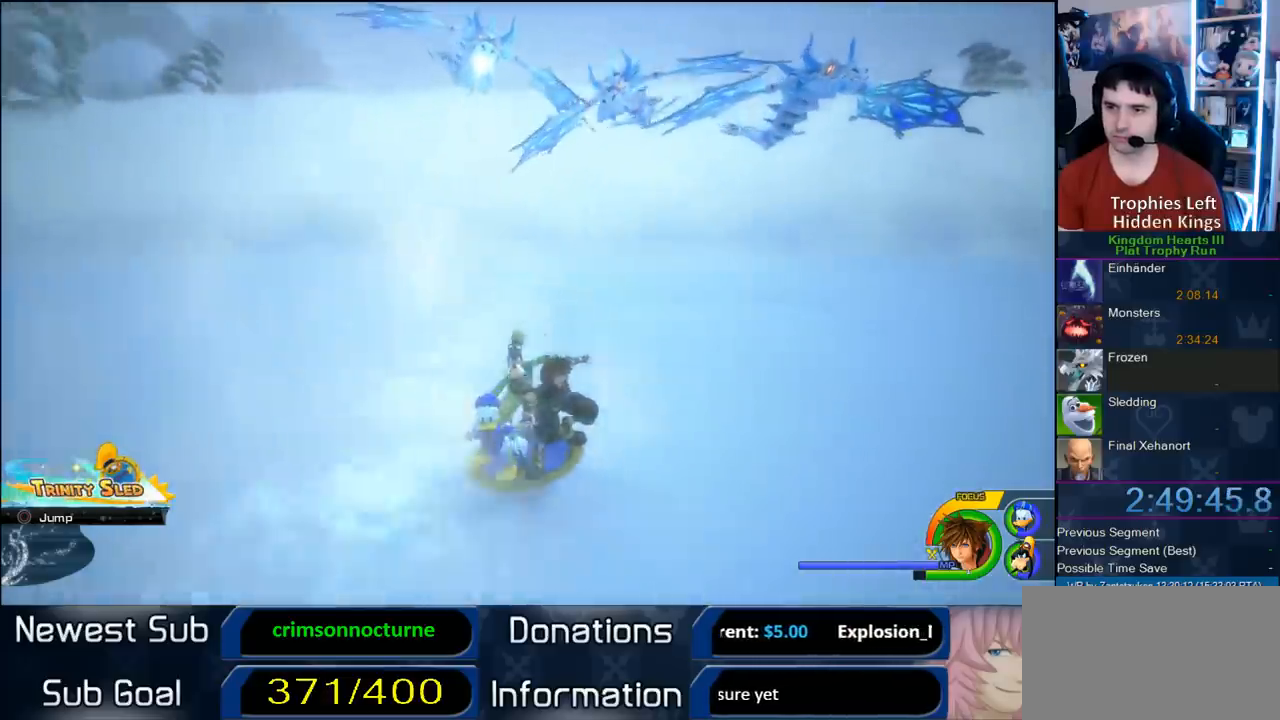
{"buttons": [], "left_stick": "right", "right_stick": "center", "events": [[167, "left_stick", "right"]]}
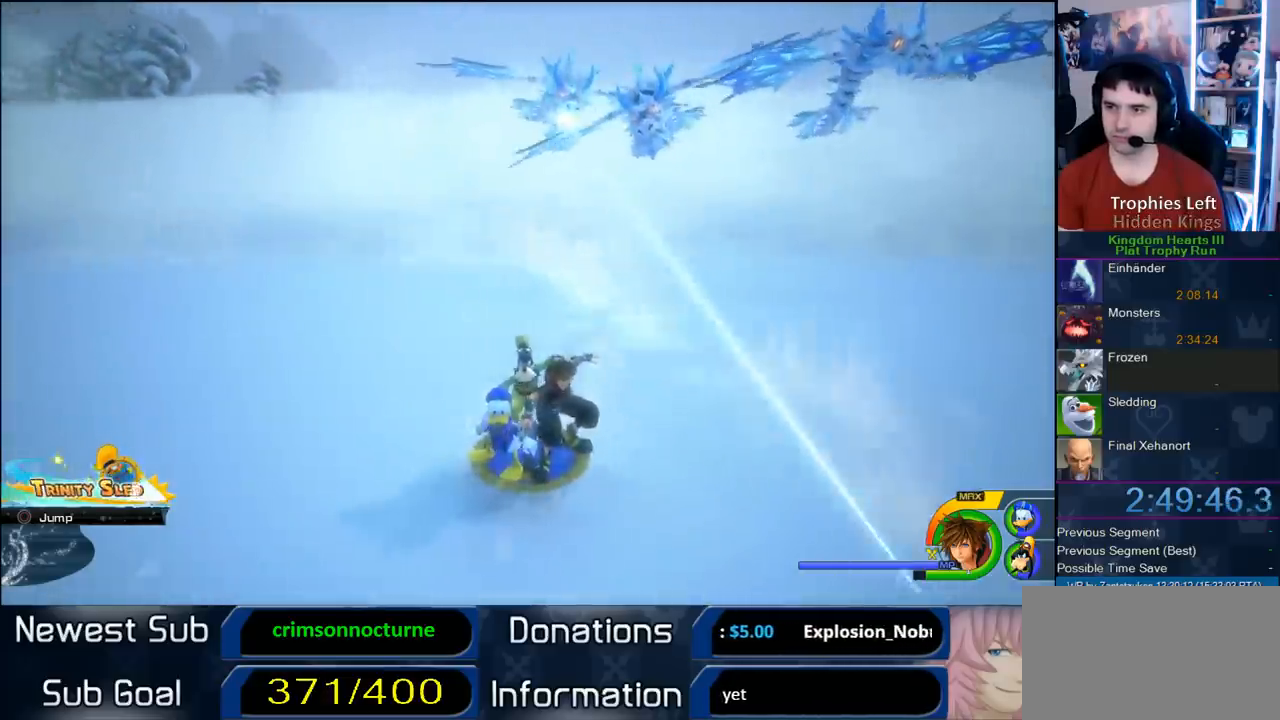
{"buttons": [], "left_stick": "center", "right_stick": "center", "events": [[217, "left_stick", "center"]]}
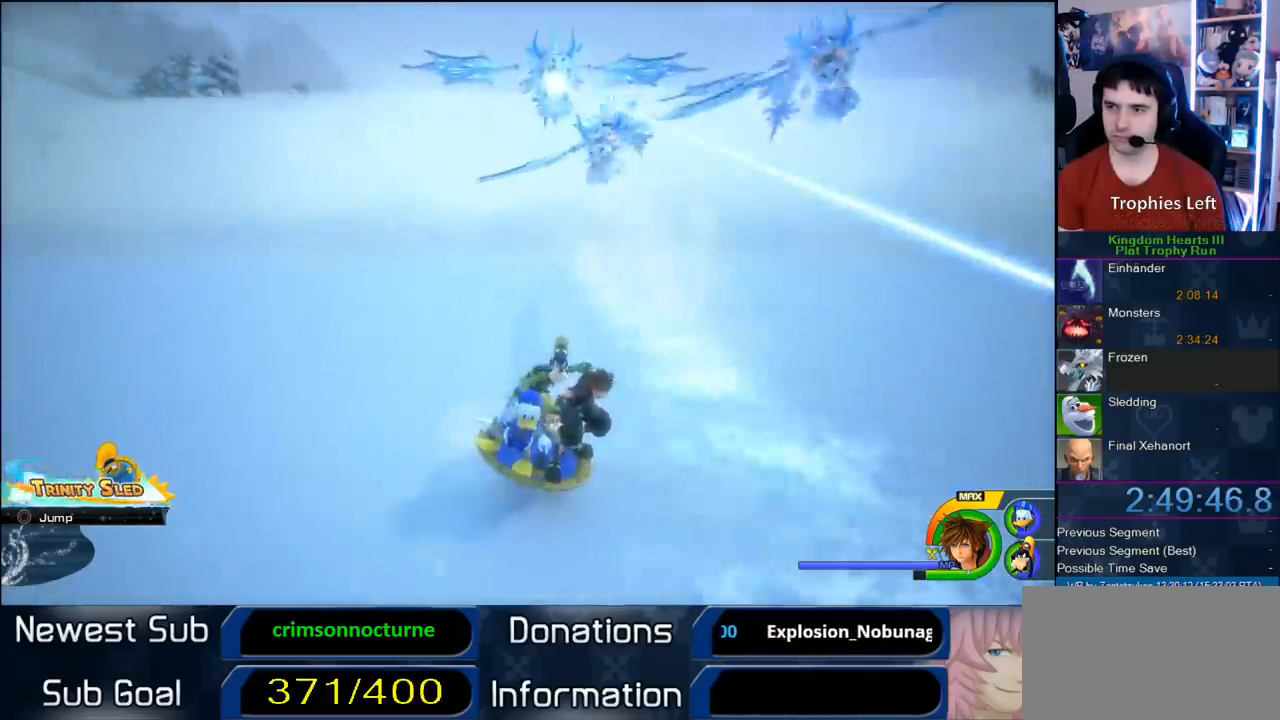
{"buttons": [], "left_stick": "right", "right_stick": "center", "events": [[100, "left_stick", "right"]]}
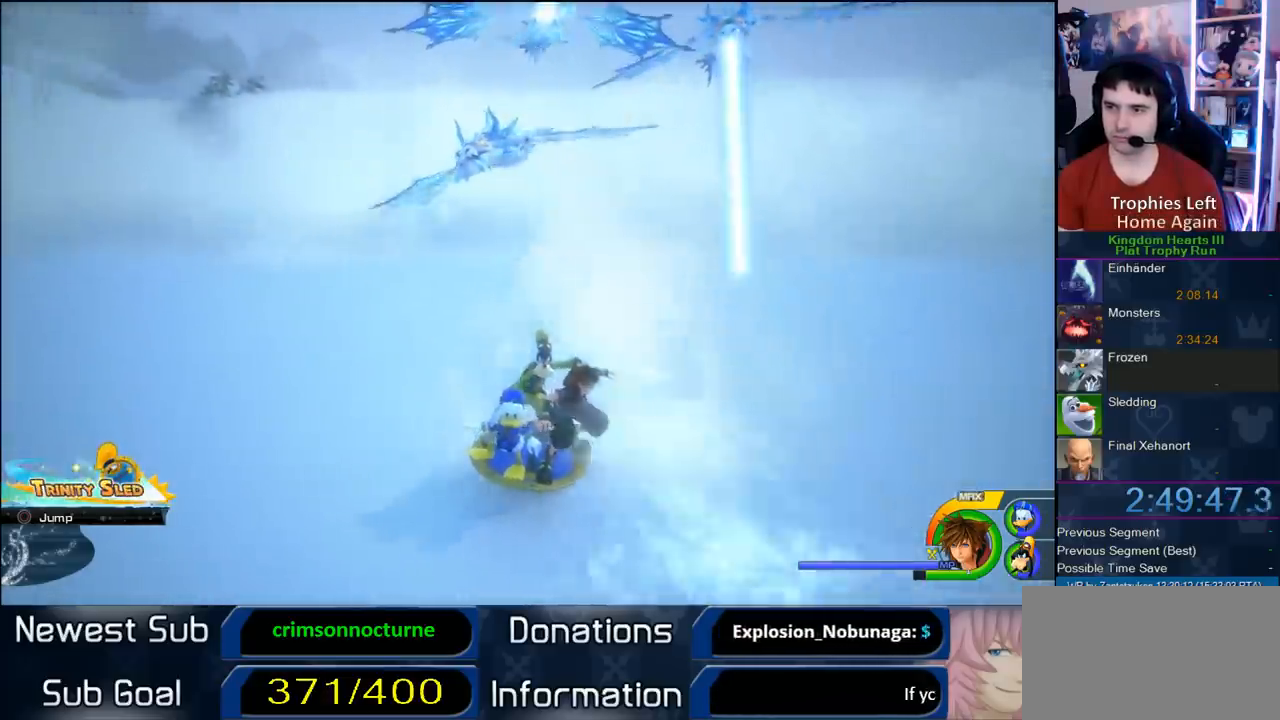
{"buttons": [], "left_stick": "center", "right_stick": "center", "events": [[500, "left_stick", "center"]]}
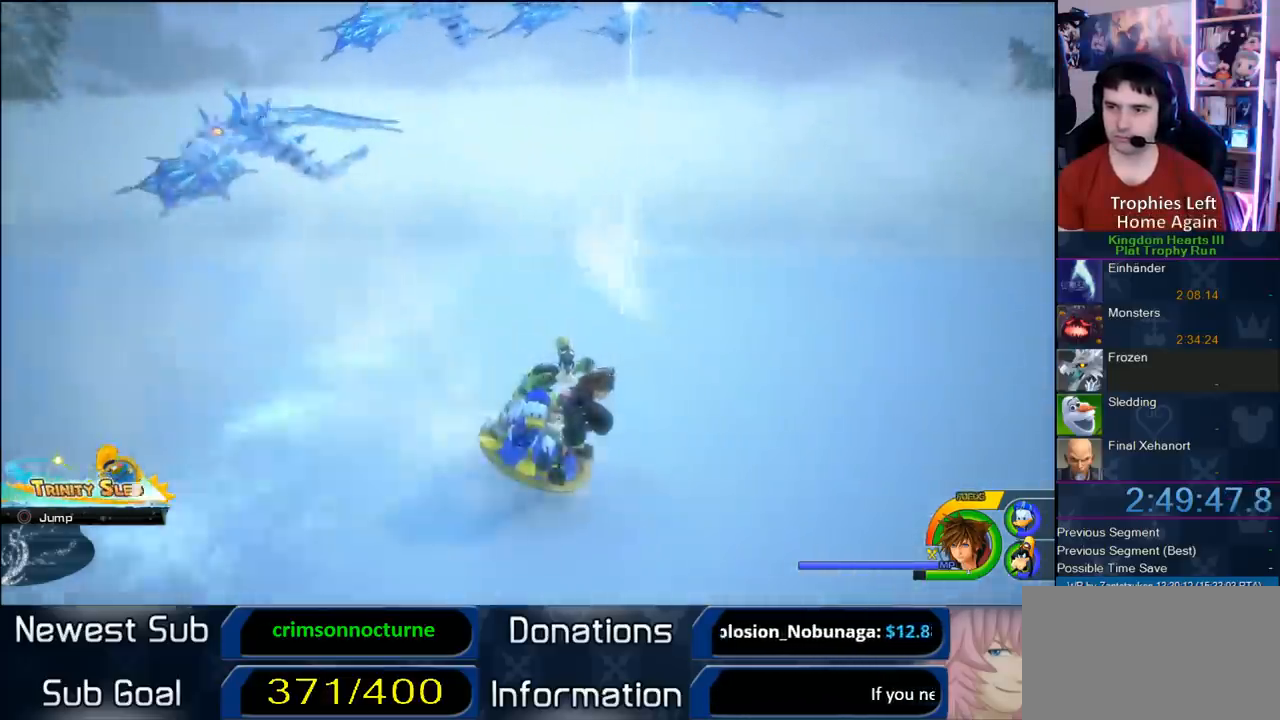
{"buttons": [], "left_stick": "left", "right_stick": "center", "events": [[200, "left_stick", "left"]]}
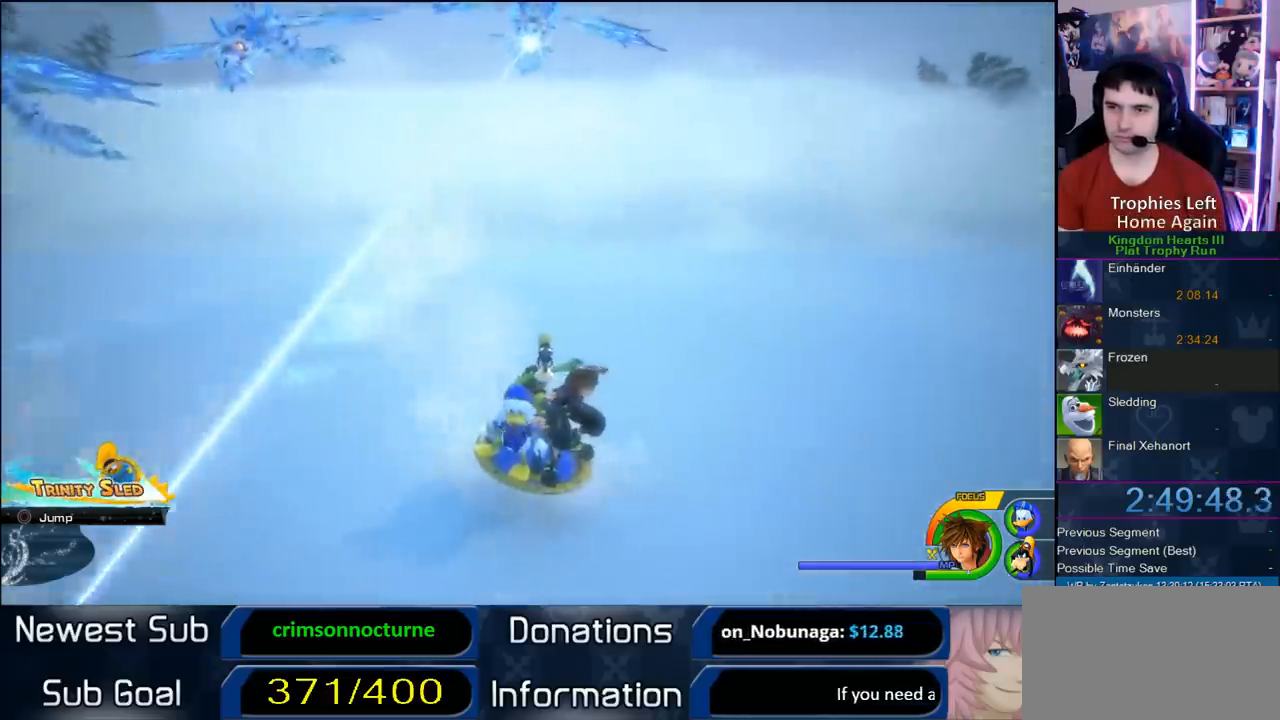
{"buttons": [], "left_stick": "center", "right_stick": "center", "events": [[483, "left_stick", "center"]]}
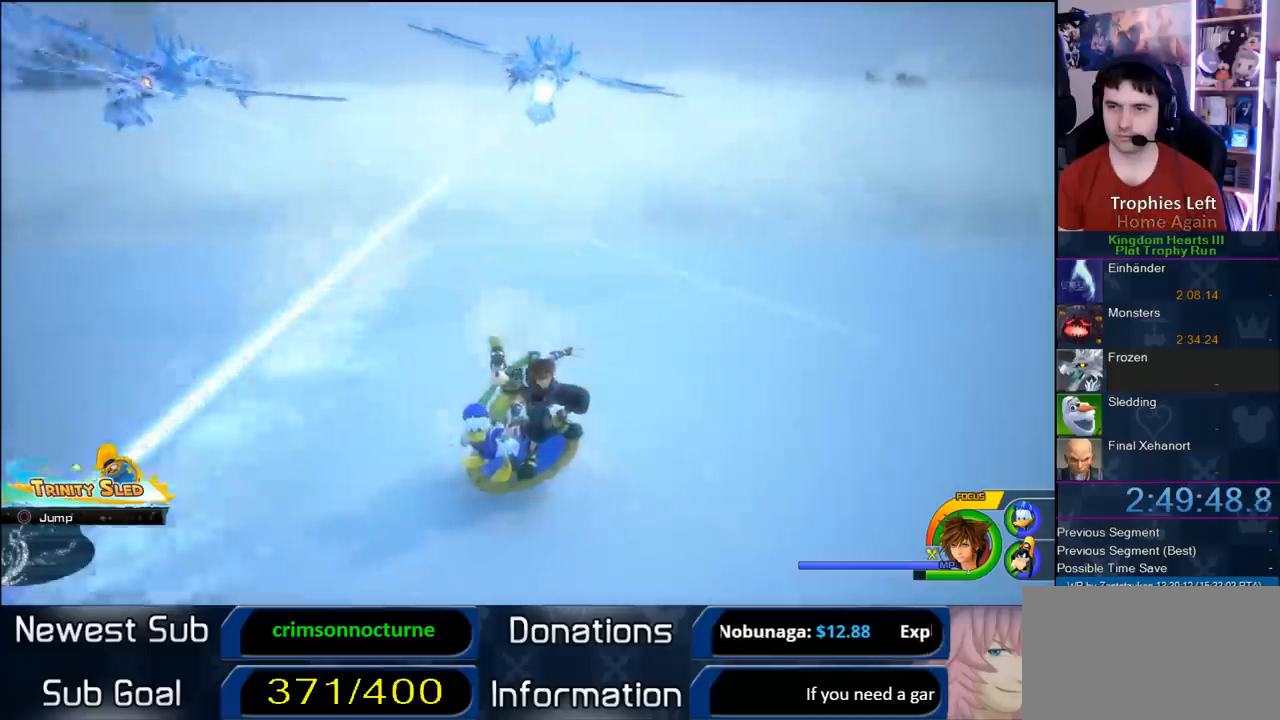
{"buttons": [], "left_stick": "center", "right_stick": "center", "events": [[133, "left_stick", "right"], [250, "left_stick", "center"]]}
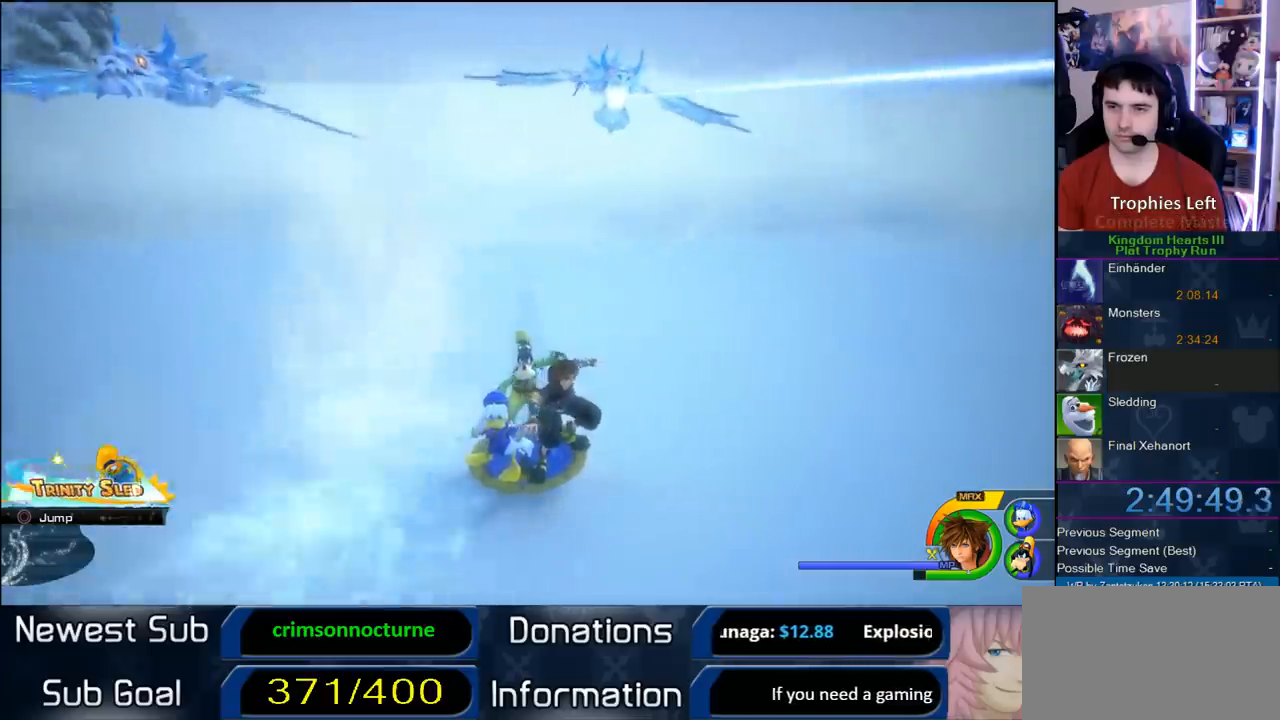
{"buttons": ["CROSS"], "left_stick": "left", "right_stick": "center", "events": [[17, "left_stick", "left"], [500, "CROSS", "down"]]}
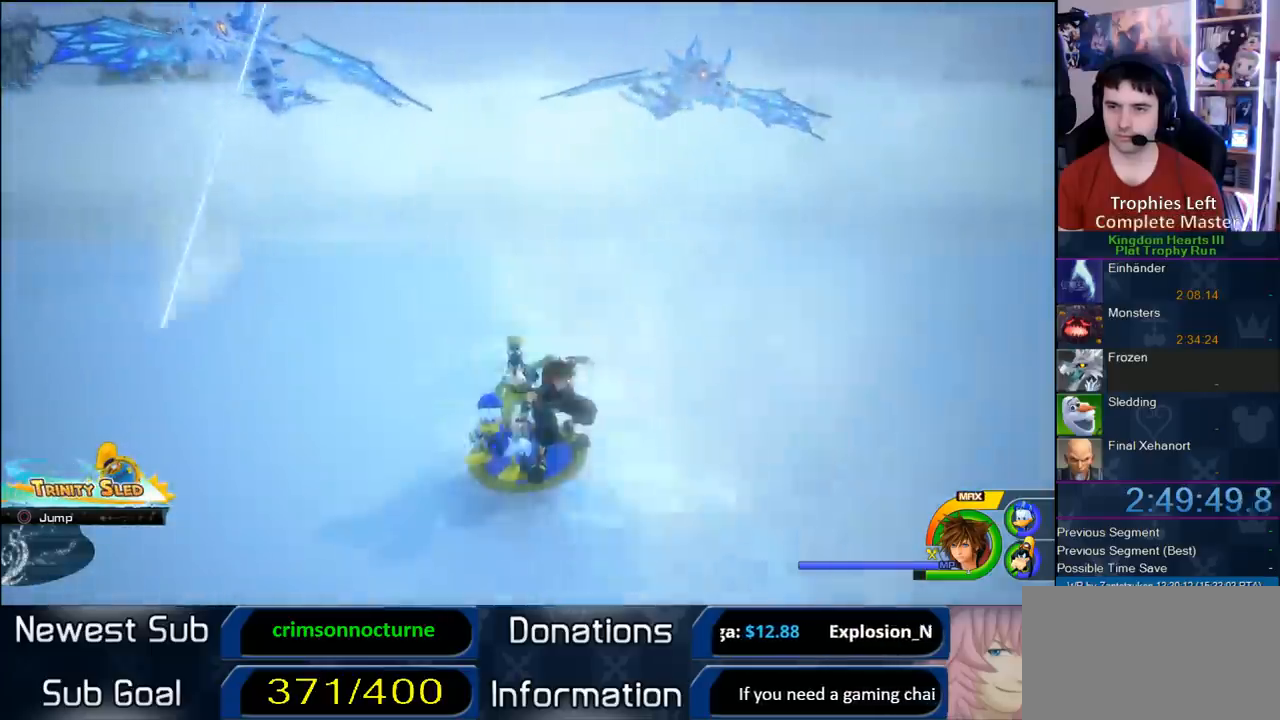
{"buttons": [], "left_stick": "right", "right_stick": "center", "events": [[83, "CROSS", "up"], [83, "left_stick", "right"]]}
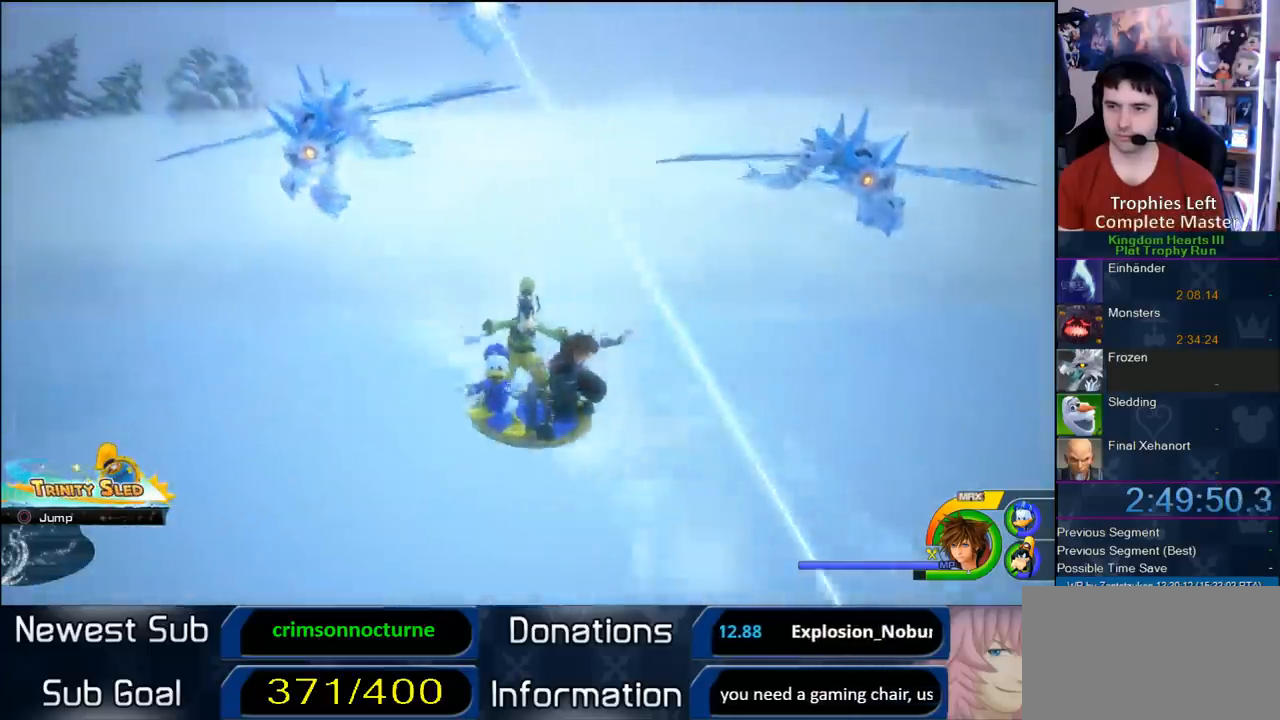
{"buttons": [], "left_stick": "right", "right_stick": "center", "events": []}
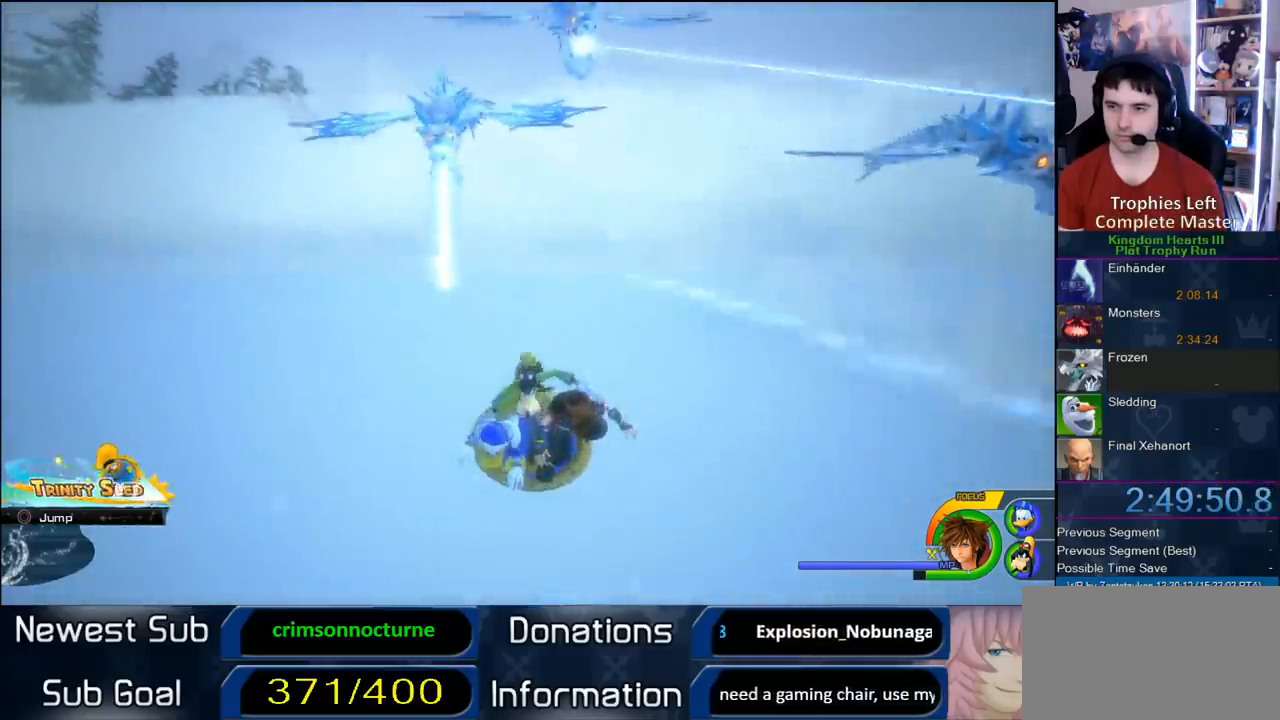
{"buttons": [], "left_stick": "right", "right_stick": "center", "events": []}
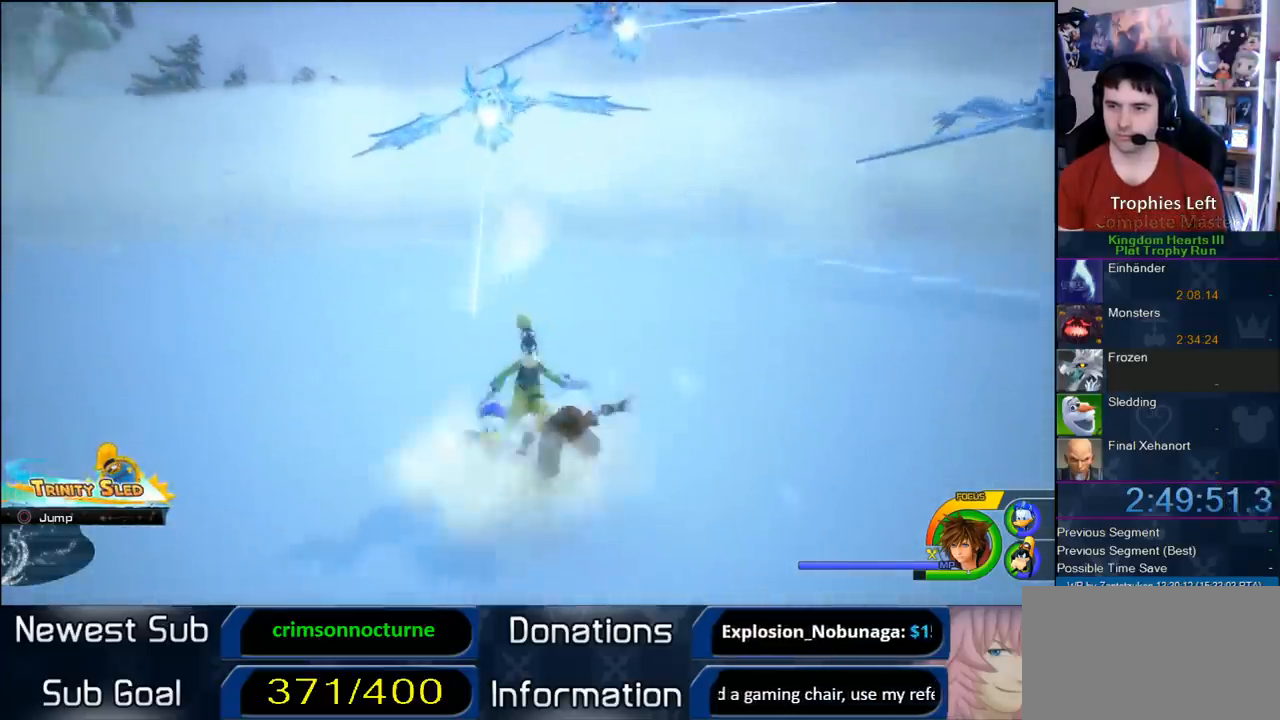
{"buttons": [], "left_stick": "right", "right_stick": "center", "events": [[217, "CROSS", "down"], [367, "CROSS", "up"]]}
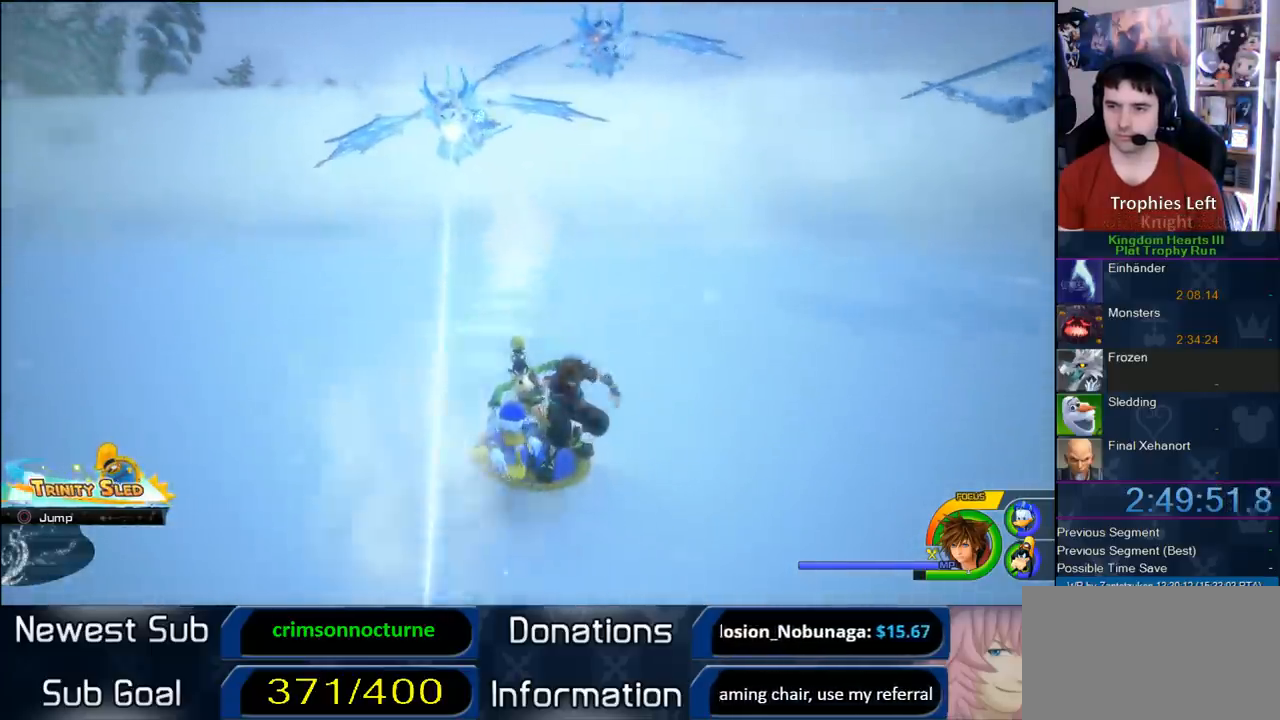
{"buttons": [], "left_stick": "left", "right_stick": "center", "events": [[317, "left_stick", "left"]]}
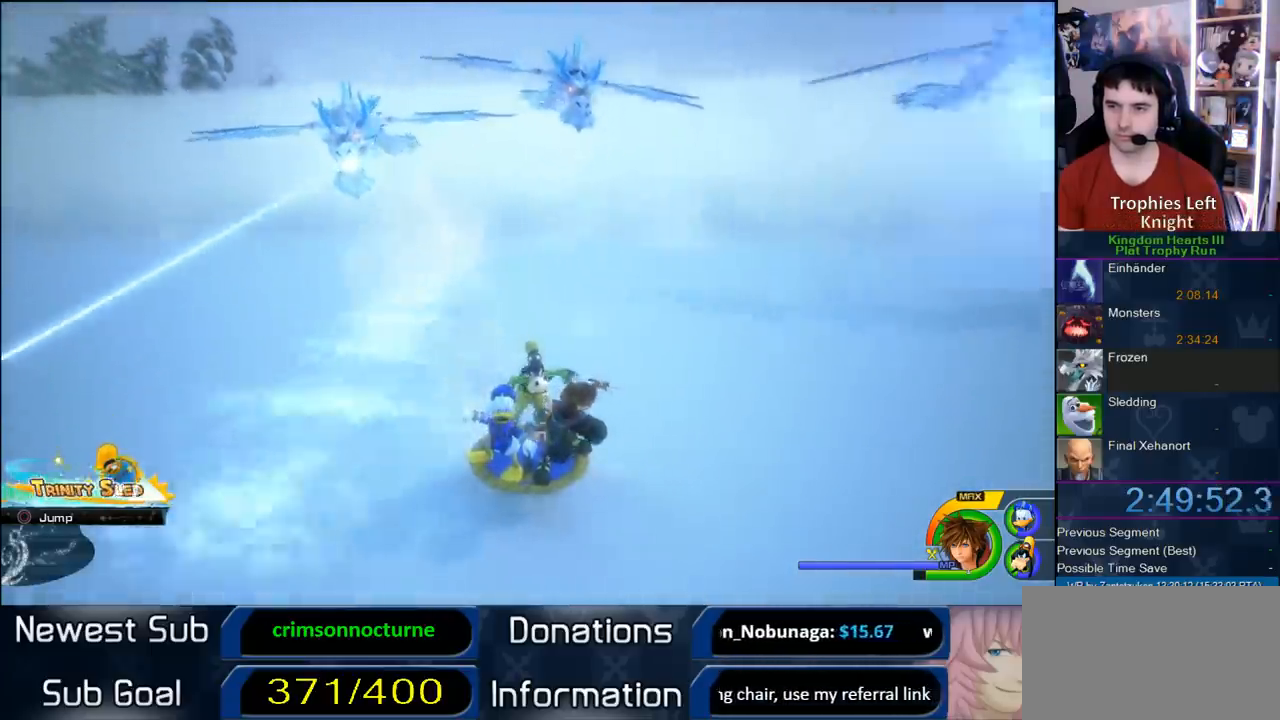
{"buttons": [], "left_stick": "right", "right_stick": "center", "events": [[67, "left_stick", "center"], [300, "left_stick", "right"]]}
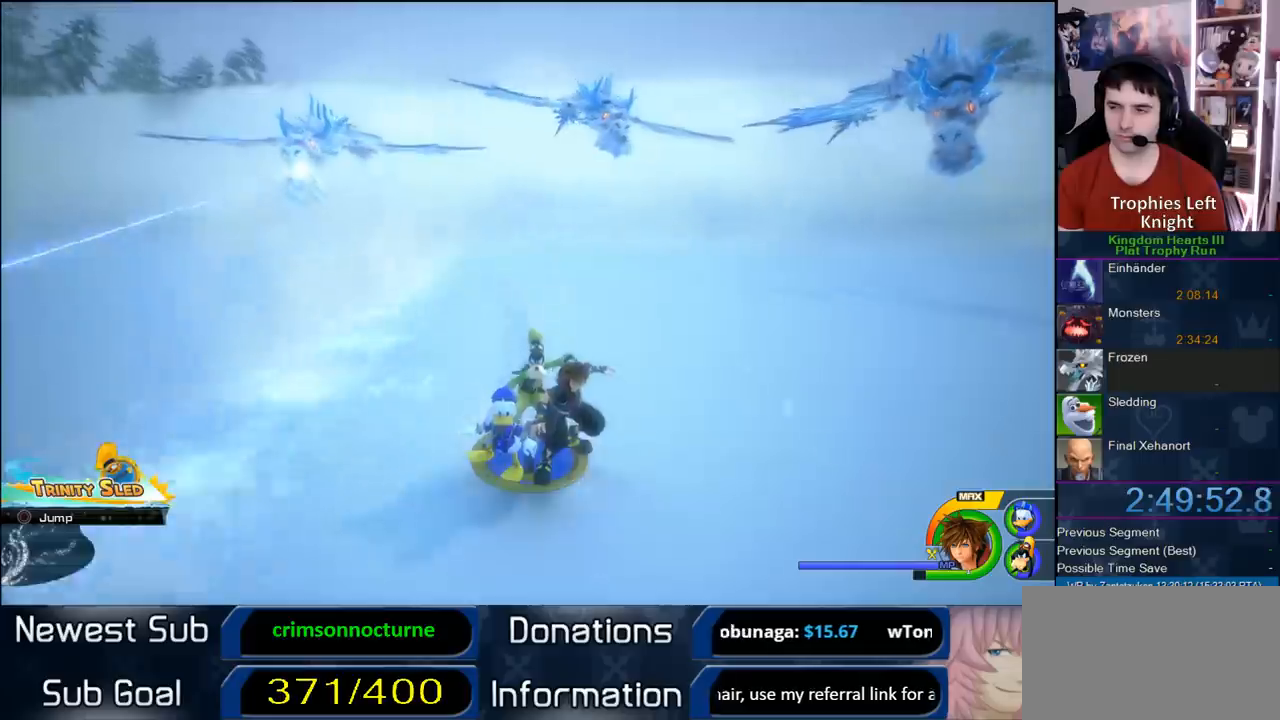
{"buttons": [], "left_stick": "right", "right_stick": "center", "events": []}
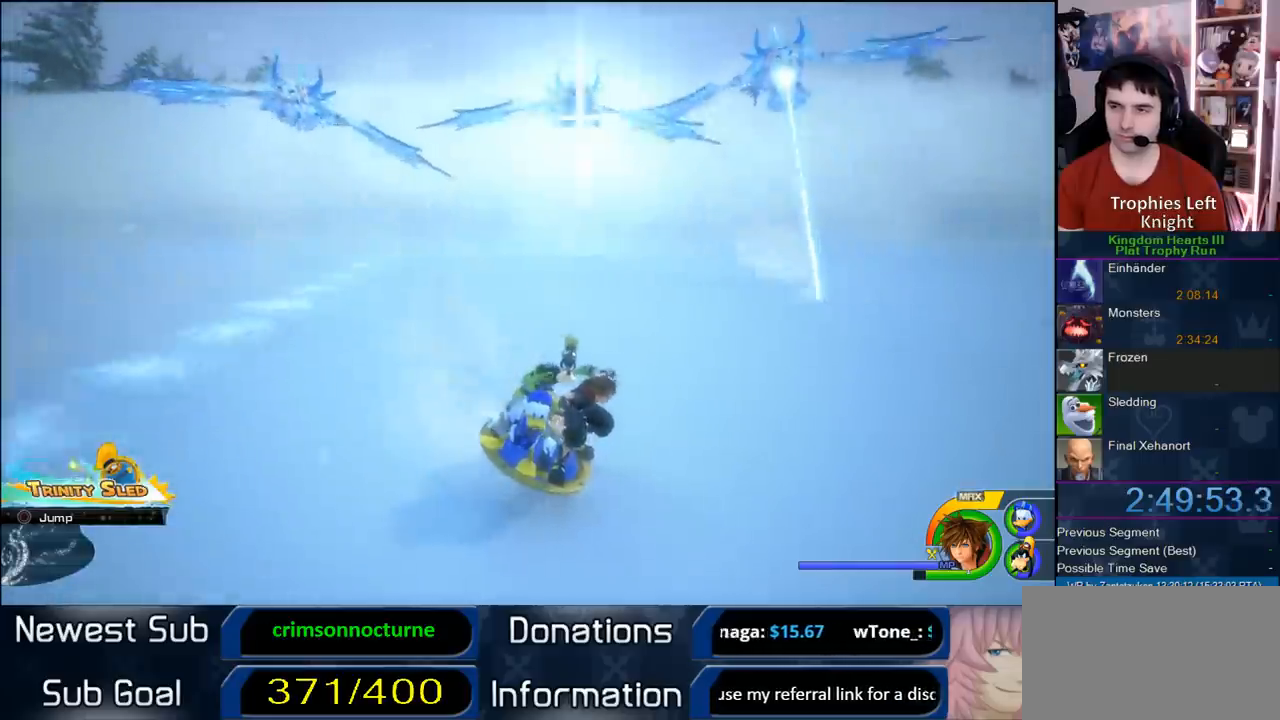
{"buttons": [], "left_stick": "left", "right_stick": "center", "events": [[317, "left_stick", "left"]]}
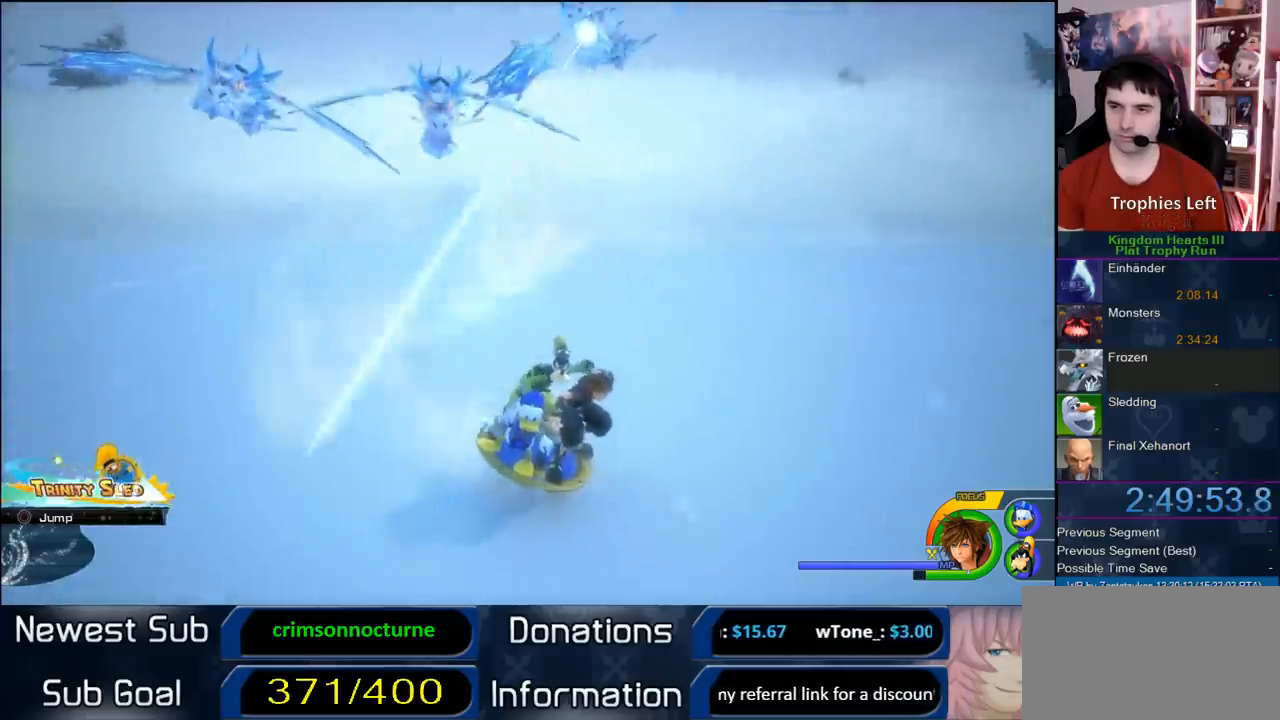
{"buttons": [], "left_stick": "left", "right_stick": "center", "events": []}
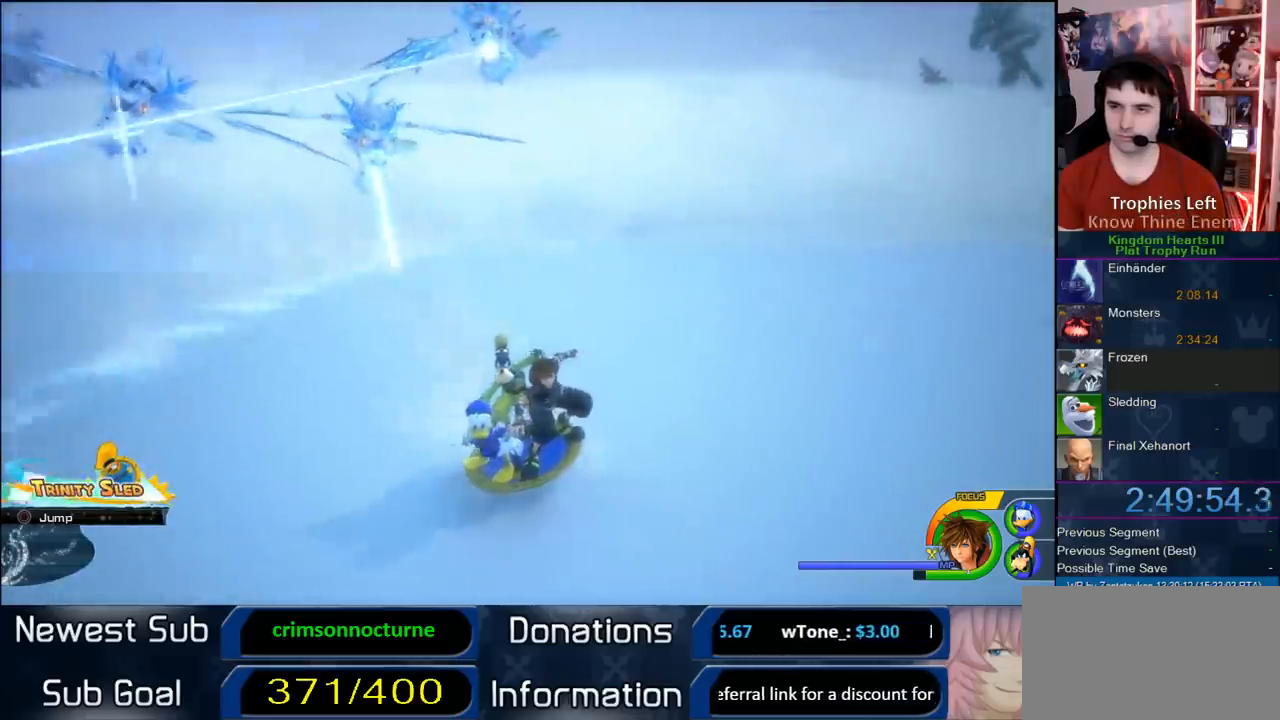
{"buttons": [], "left_stick": "center", "right_stick": "center", "events": [[500, "left_stick", "center"]]}
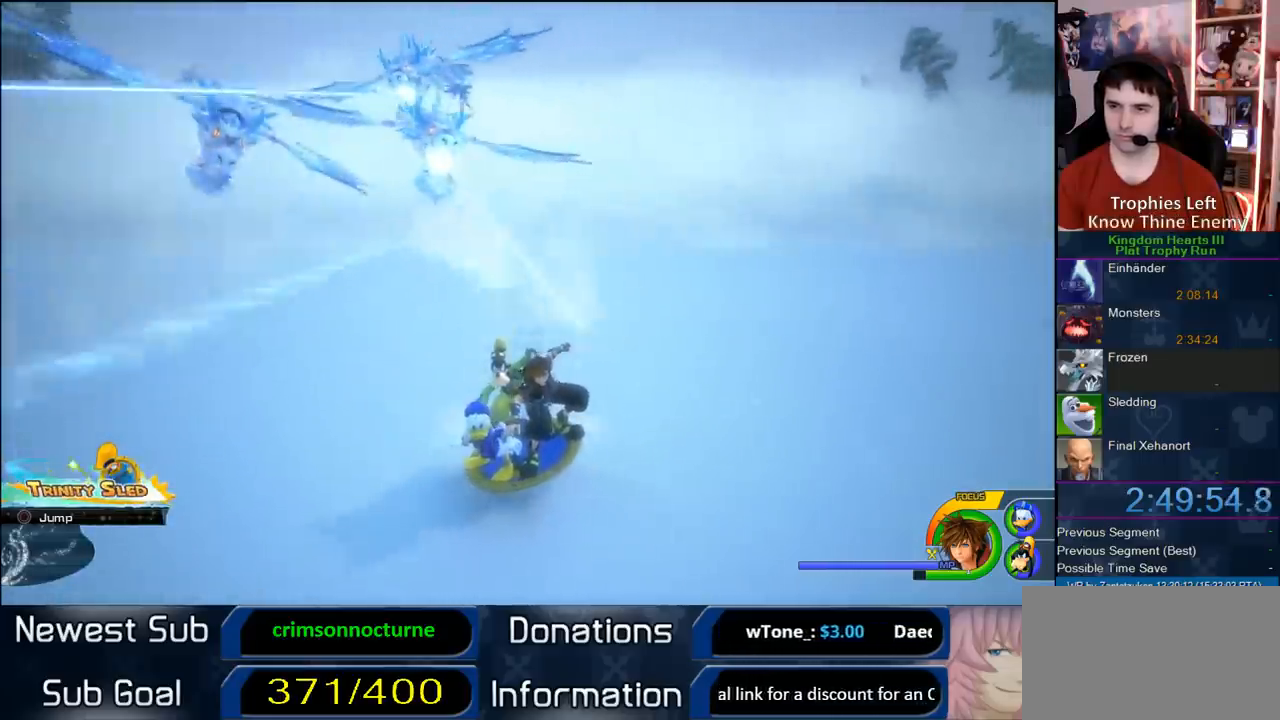
{"buttons": [], "left_stick": "left", "right_stick": "center", "events": [[283, "left_stick", "left"]]}
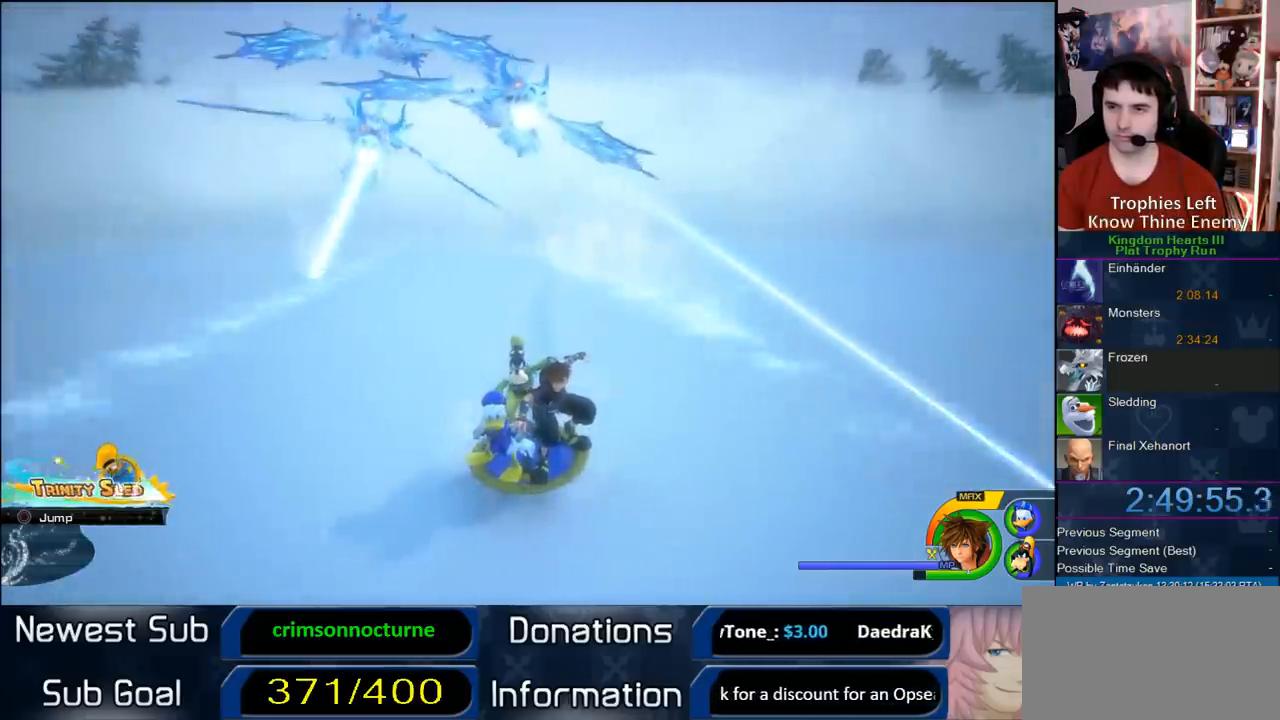
{"buttons": [], "left_stick": "center", "right_stick": "center"}
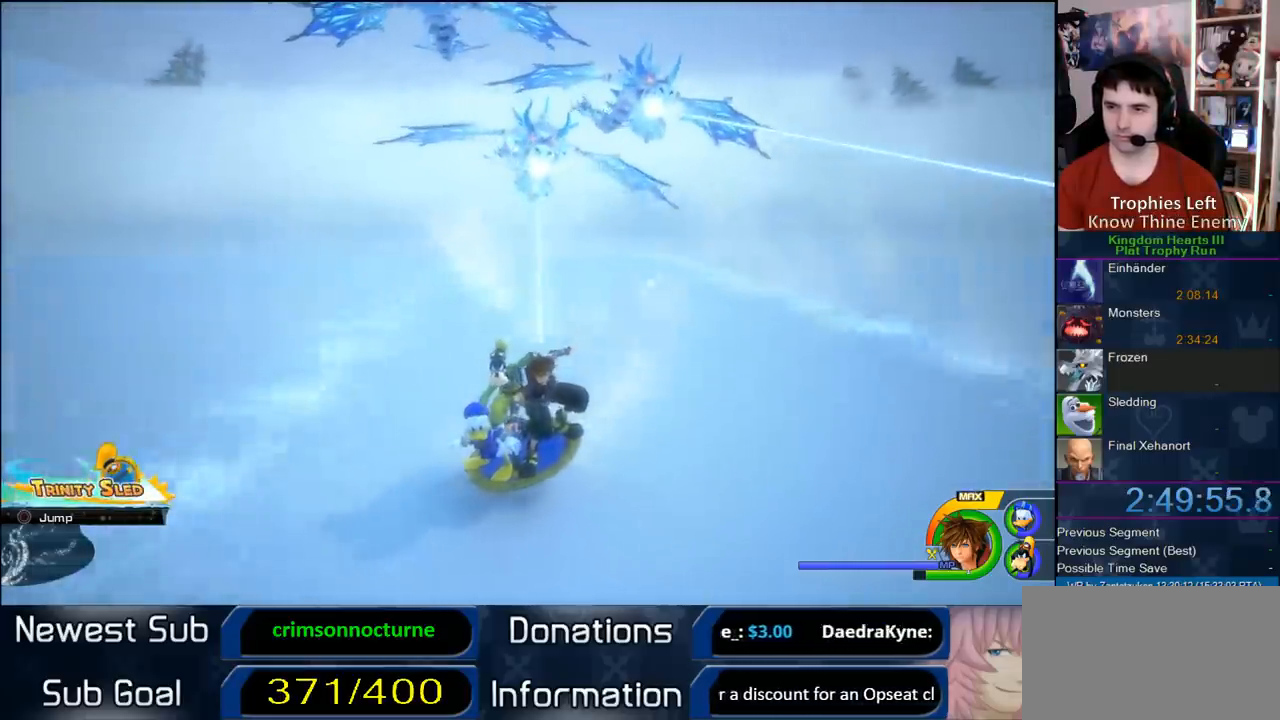
{"buttons": [], "left_stick": "right", "right_stick": "center"}
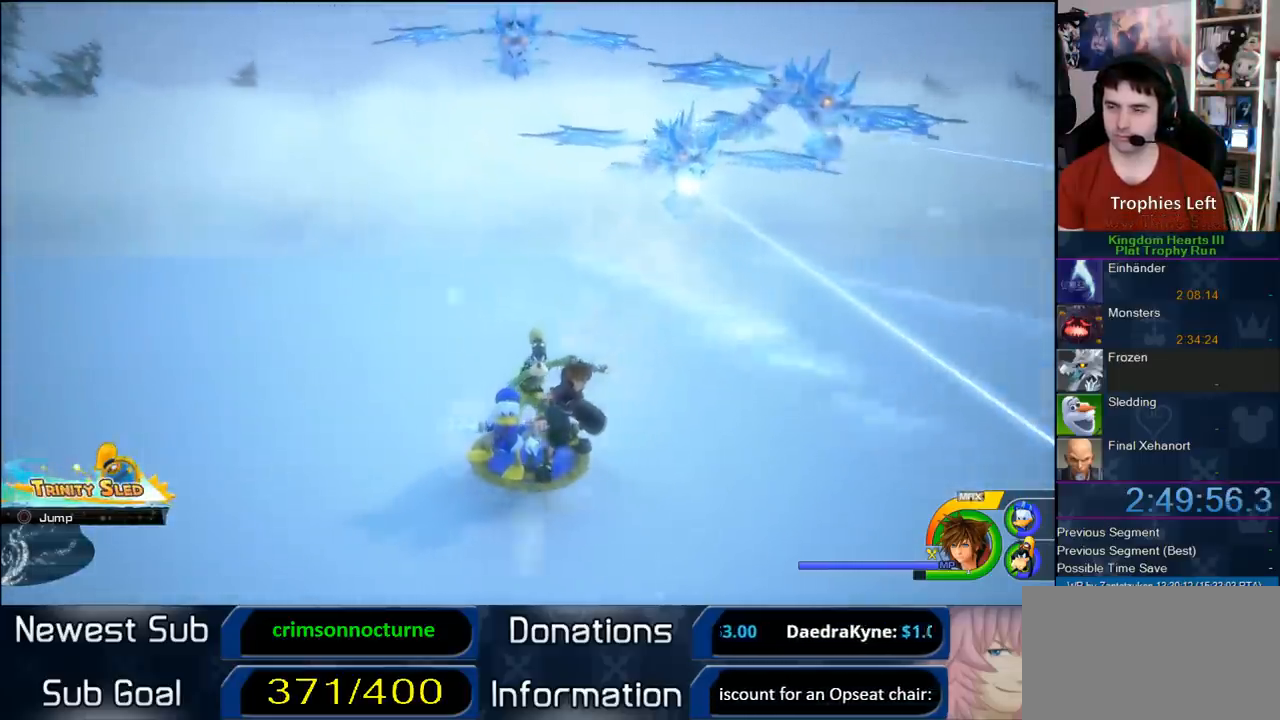
{"buttons": [], "left_stick": "right", "right_stick": "center", "events": []}